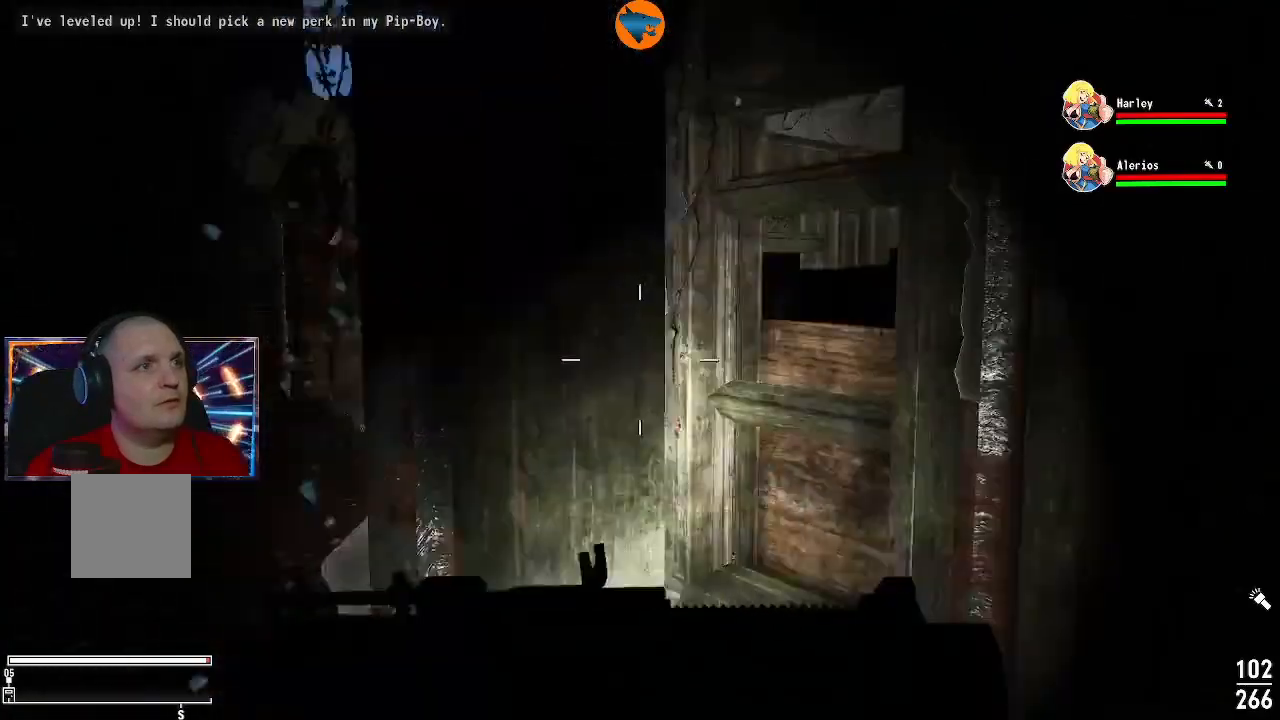
Gameplay with a controller (Xbox layout); each line is a JSON object with the inputs held at the frame after it. "events" lists button and stick changes between this image and that frame as [ms after this image, input, new state], when the widget could be followed in between.
{"buttons": ["L1"], "left_stick": "right", "right_stick": "left", "events": [[133, "right_stick", "left"], [200, "left_stick", "center"], [400, "L1", "down"], [400, "left_stick", "right"]]}
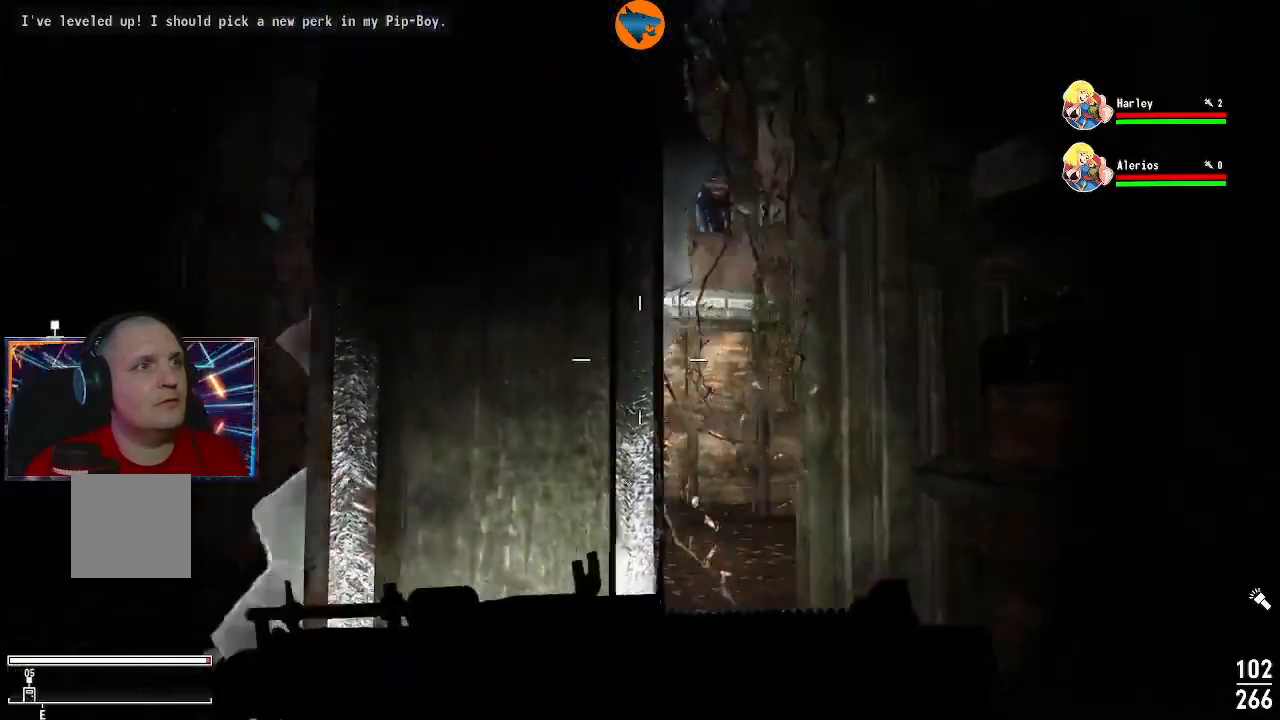
{"buttons": [], "left_stick": "right", "right_stick": "left", "events": [[67, "L1", "up"]]}
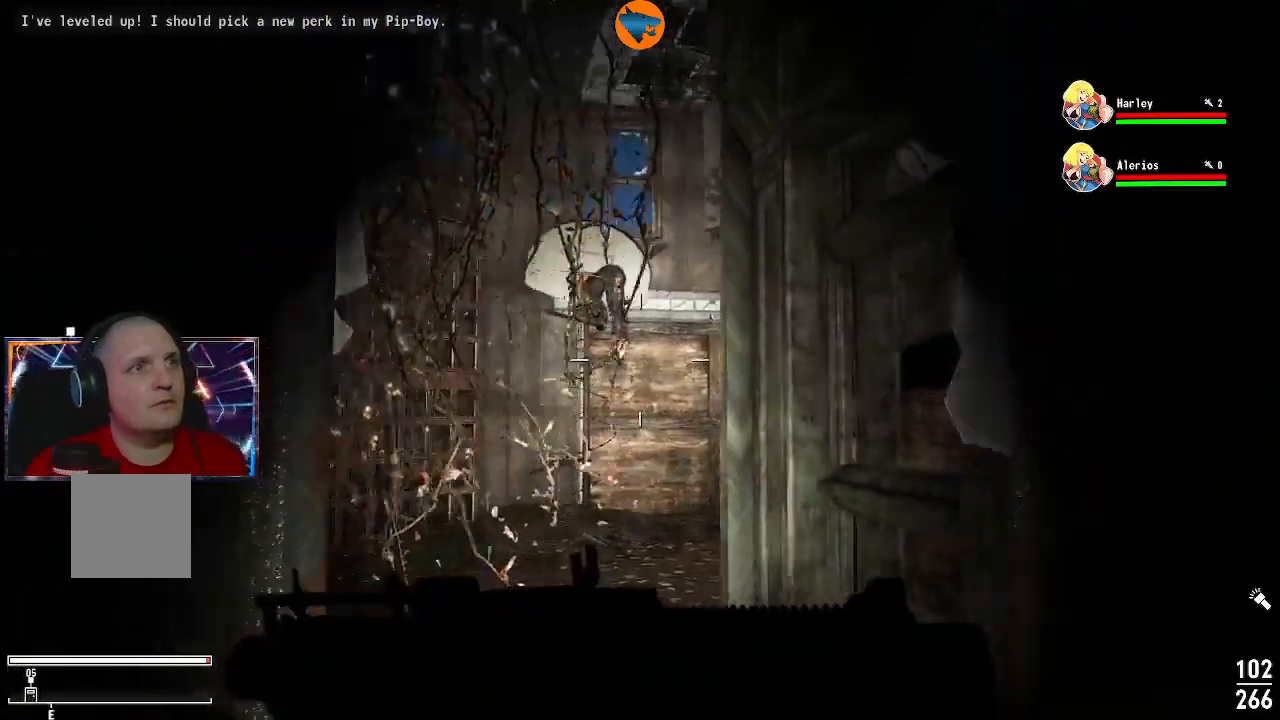
{"buttons": [], "left_stick": "down", "right_stick": "down-left", "events": [[133, "left_stick", "center"], [233, "right_stick", "center"], [433, "left_stick", "down"], [467, "right_stick", "down-left"]]}
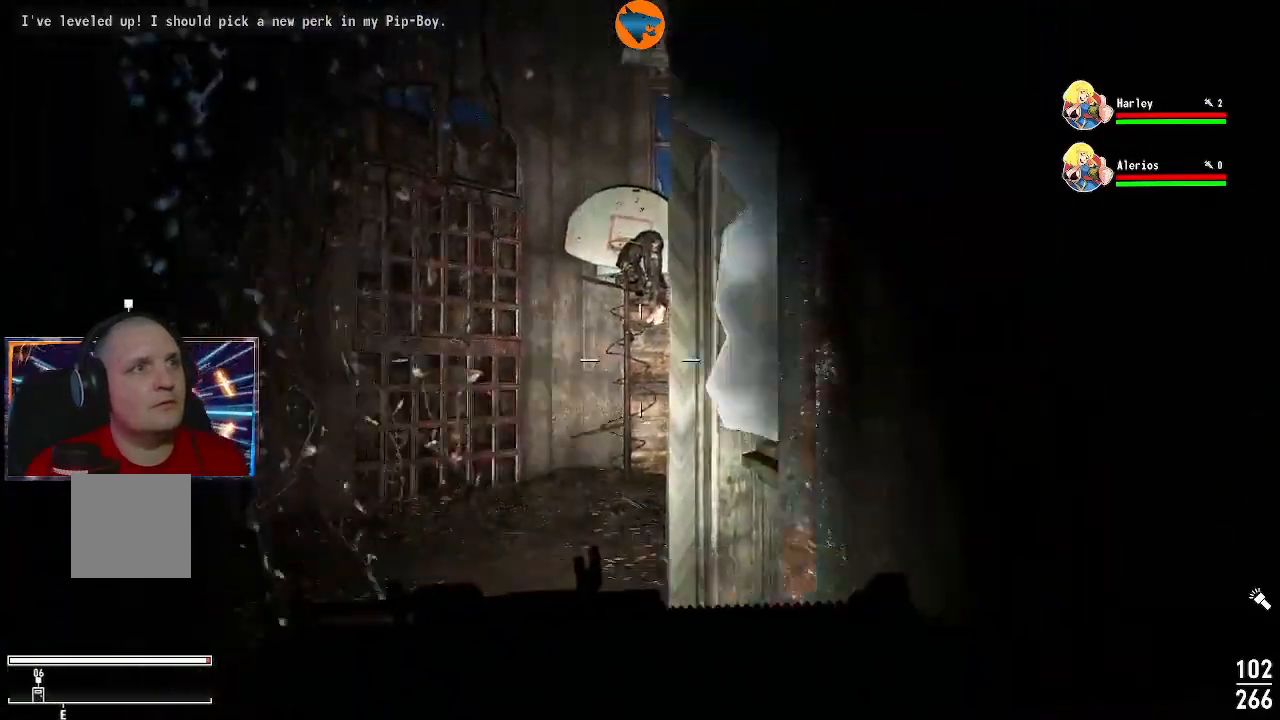
{"buttons": [], "left_stick": "center", "right_stick": "left", "events": [[433, "right_stick", "left"], [500, "left_stick", "center"]]}
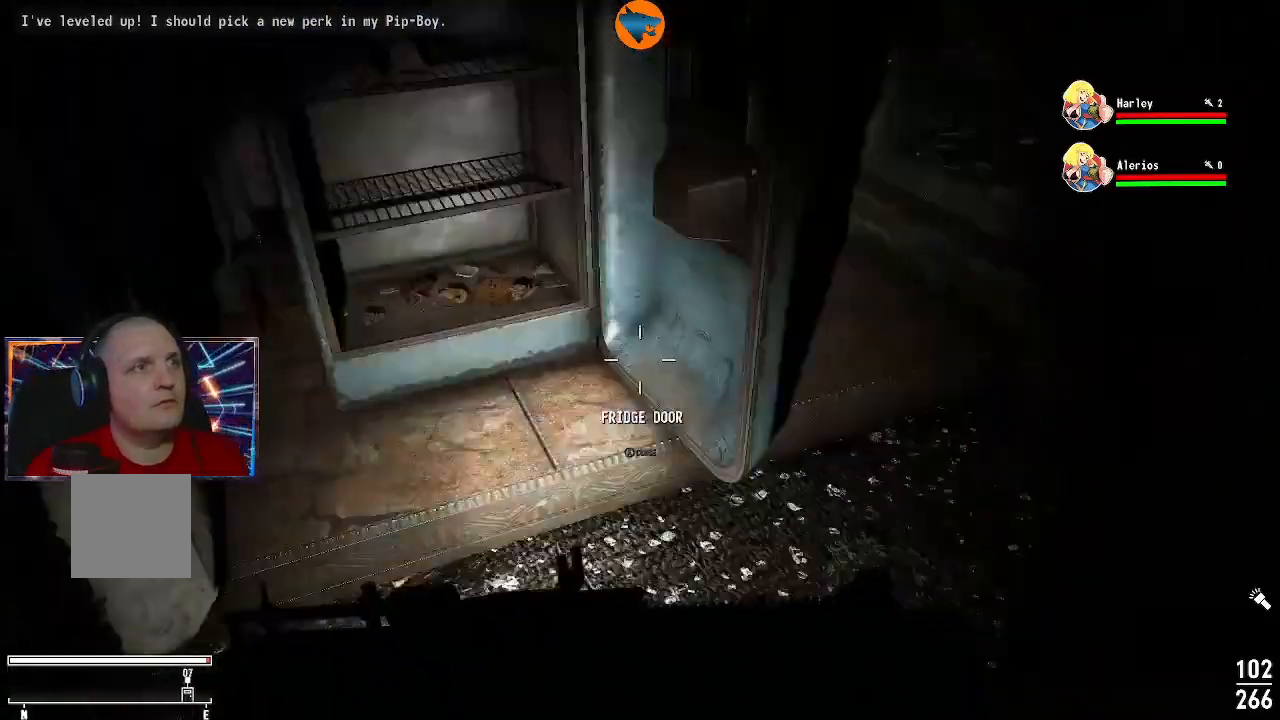
{"buttons": [], "left_stick": "center", "right_stick": "center", "events": [[100, "right_stick", "center"]]}
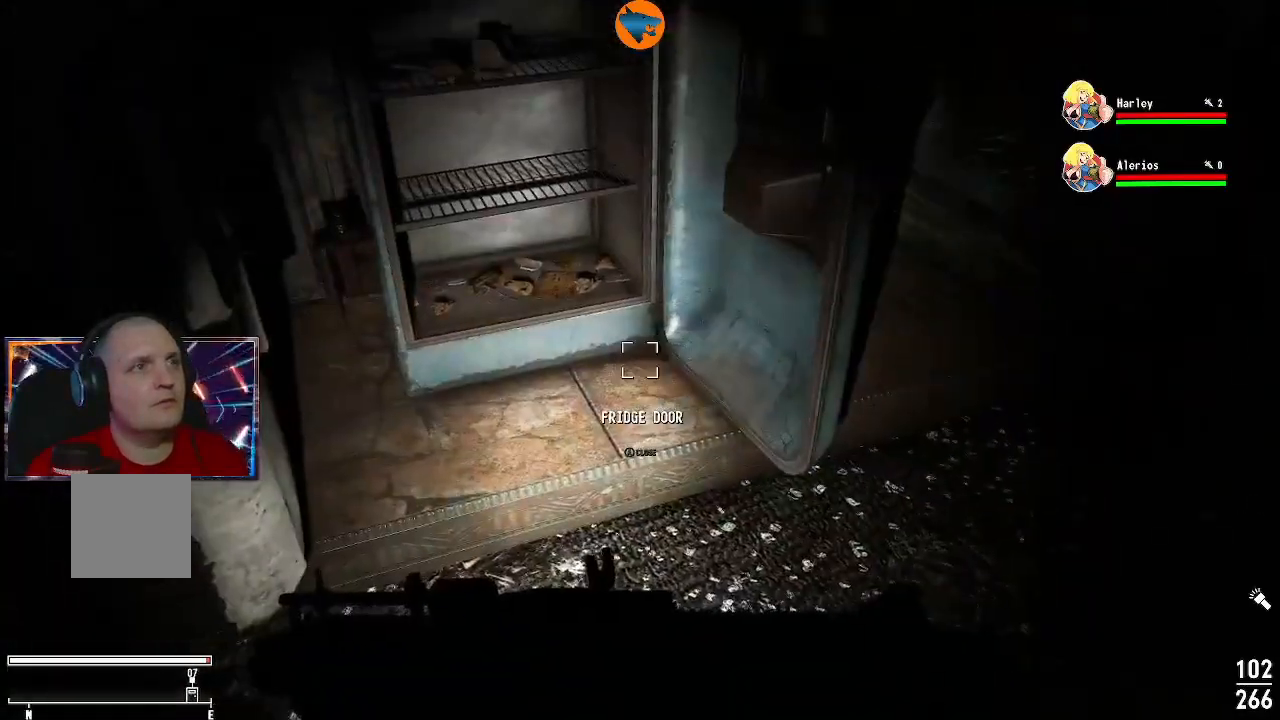
{"buttons": [], "left_stick": "center", "right_stick": "center", "events": [[100, "right_stick", "up"], [233, "right_stick", "left"], [500, "right_stick", "center"]]}
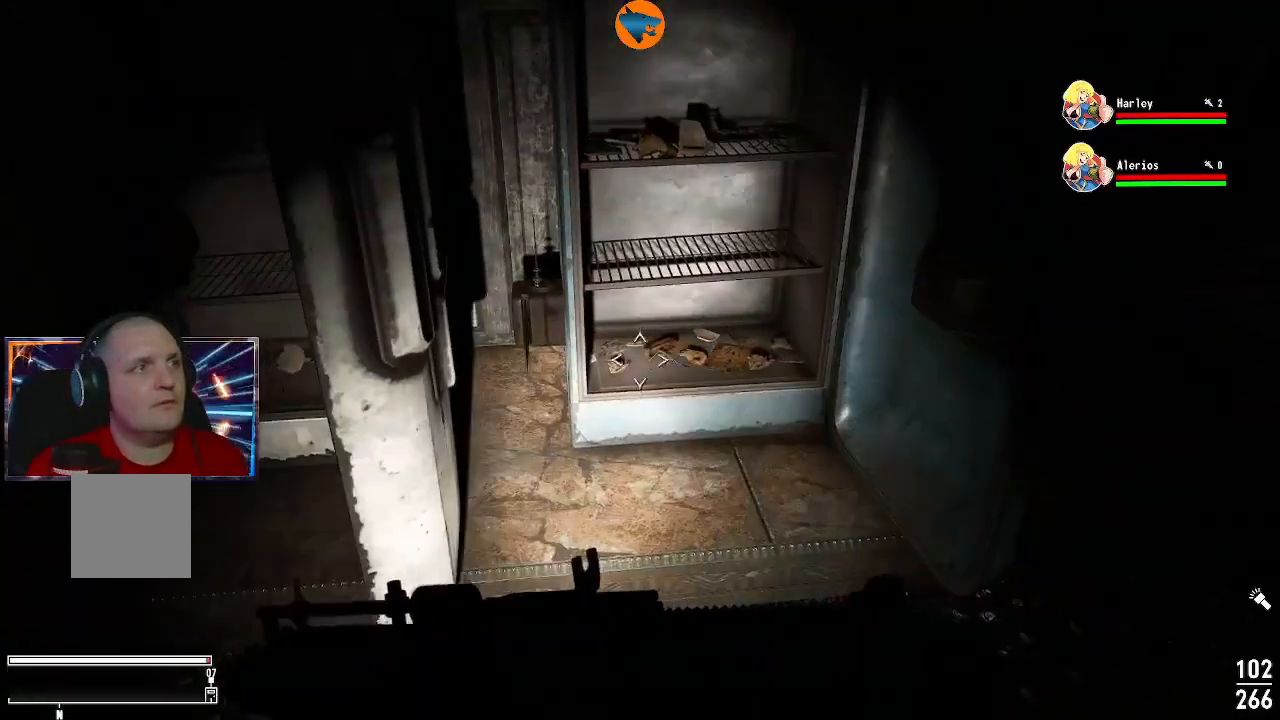
{"buttons": [], "left_stick": "center", "right_stick": "left", "events": [[300, "right_stick", "left"]]}
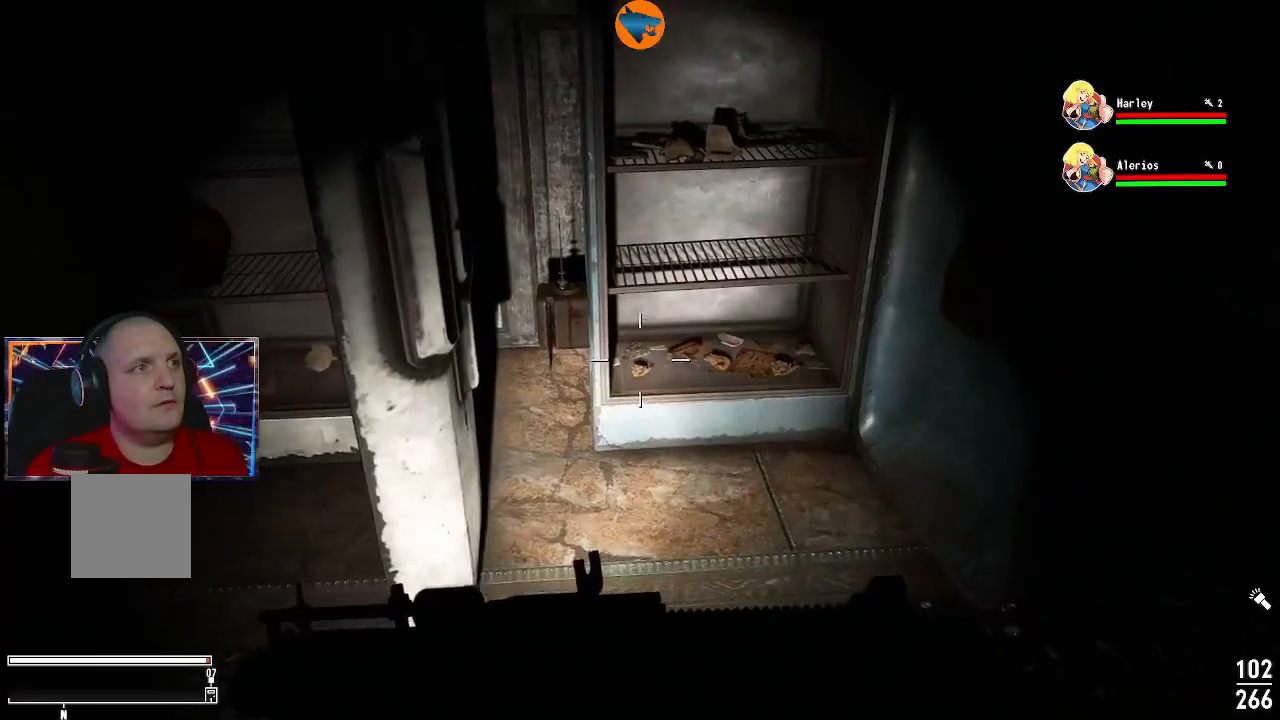
{"buttons": [], "left_stick": "center", "right_stick": "center", "events": [[100, "left_stick", "up"], [367, "right_stick", "center"], [500, "left_stick", "center"]]}
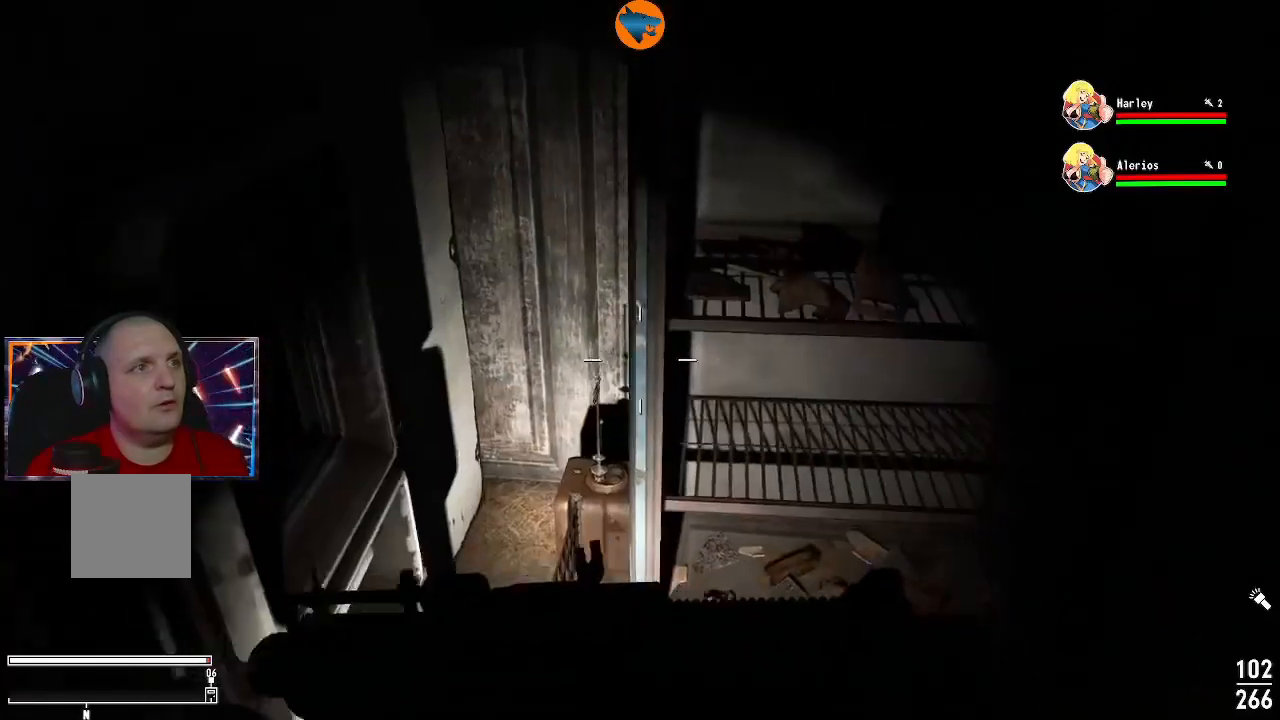
{"buttons": ["A"], "left_stick": "center", "right_stick": "center", "events": [[100, "right_stick", "down"], [233, "left_stick", "left"], [267, "right_stick", "center"], [333, "left_stick", "center"], [467, "A", "down"]]}
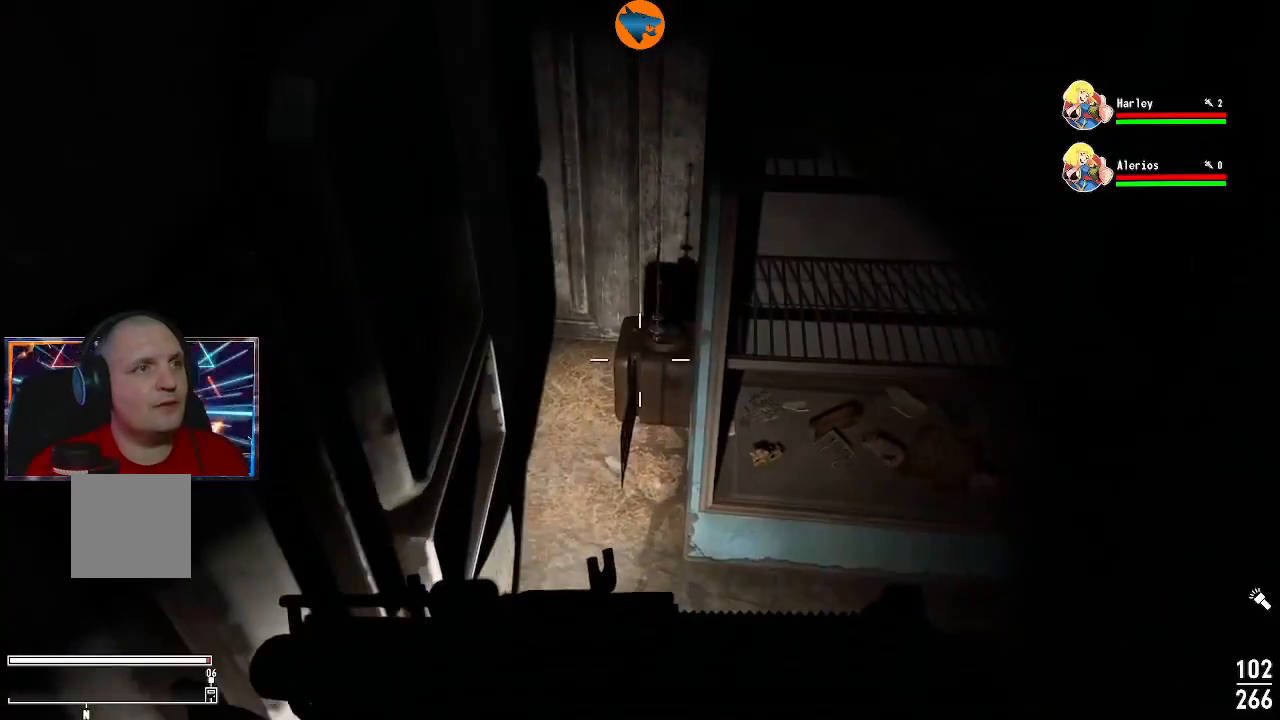
{"buttons": [], "left_stick": "center", "right_stick": "center", "events": [[67, "A", "up"], [400, "right_stick", "up"], [500, "right_stick", "center"]]}
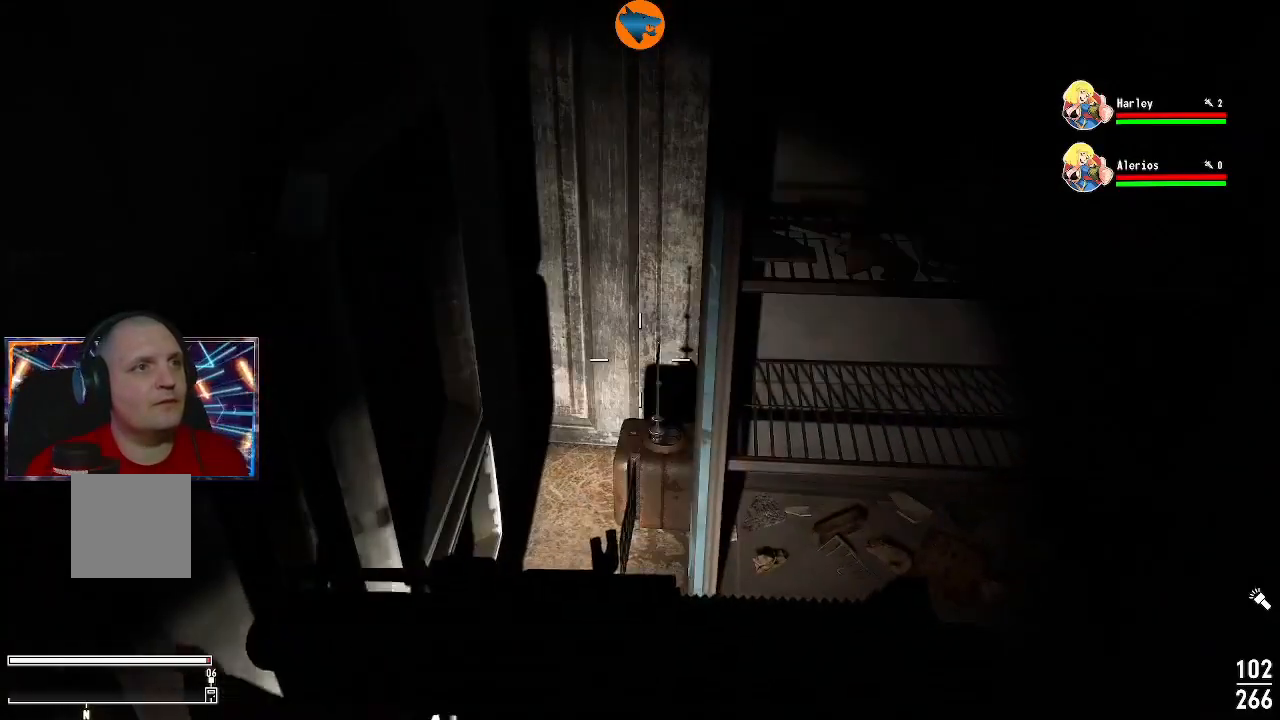
{"buttons": [], "left_stick": "center", "right_stick": "center", "events": [[200, "left_stick", "down"], [467, "left_stick", "center"]]}
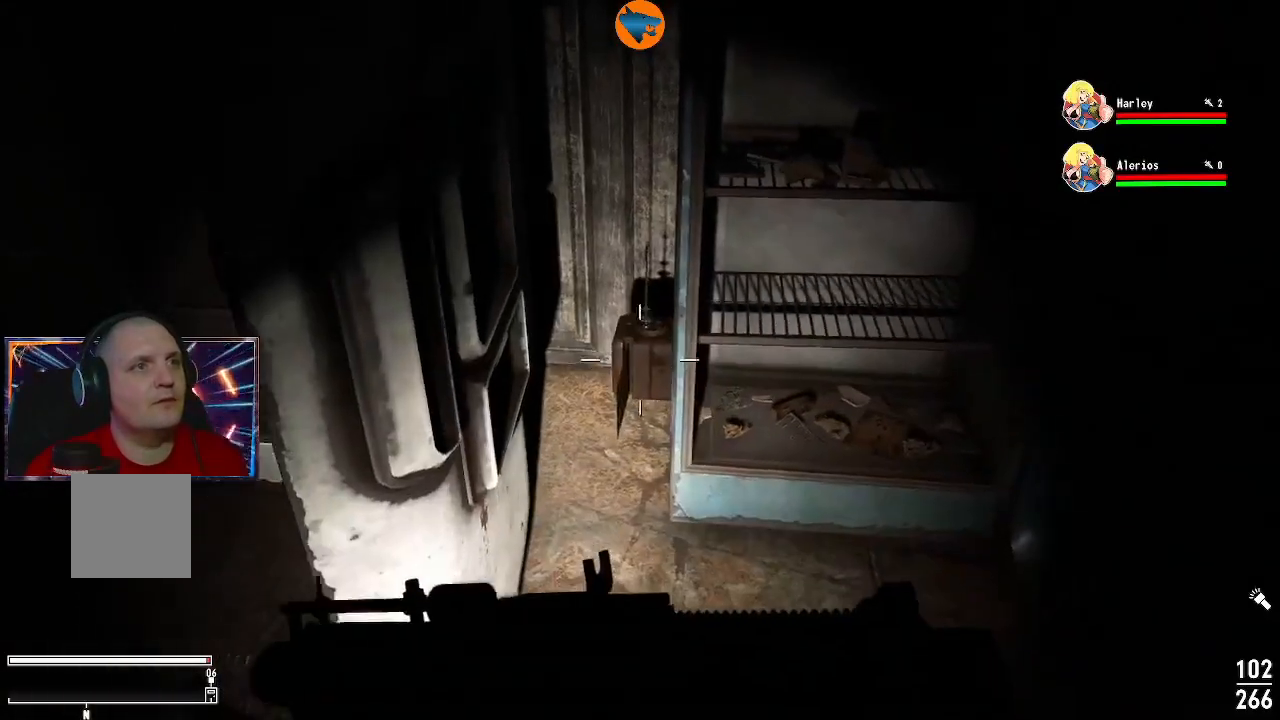
{"buttons": [], "left_stick": "center", "right_stick": "up", "events": [[267, "right_stick", "up"], [333, "right_stick", "left"], [500, "right_stick", "up"]]}
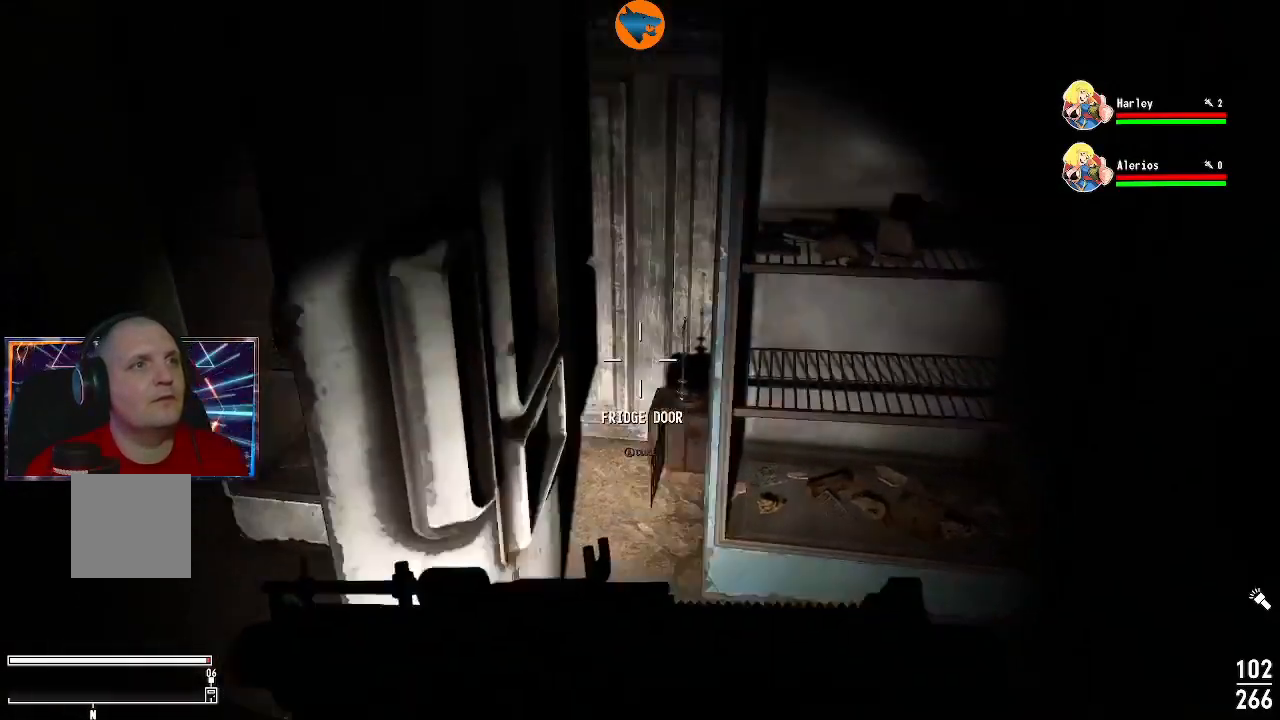
{"buttons": [], "left_stick": "center", "right_stick": "center", "events": [[333, "right_stick", "center"]]}
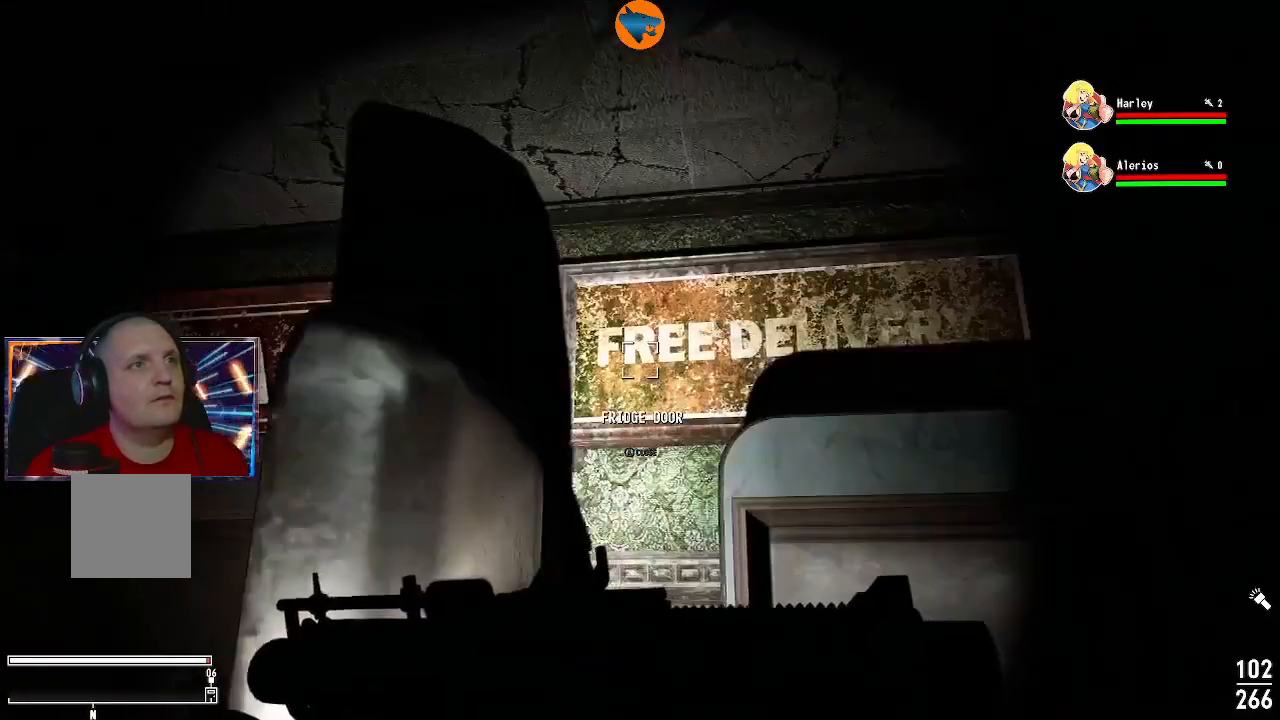
{"buttons": [], "left_stick": "center", "right_stick": "left", "events": [[33, "right_stick", "down-left"], [500, "right_stick", "left"]]}
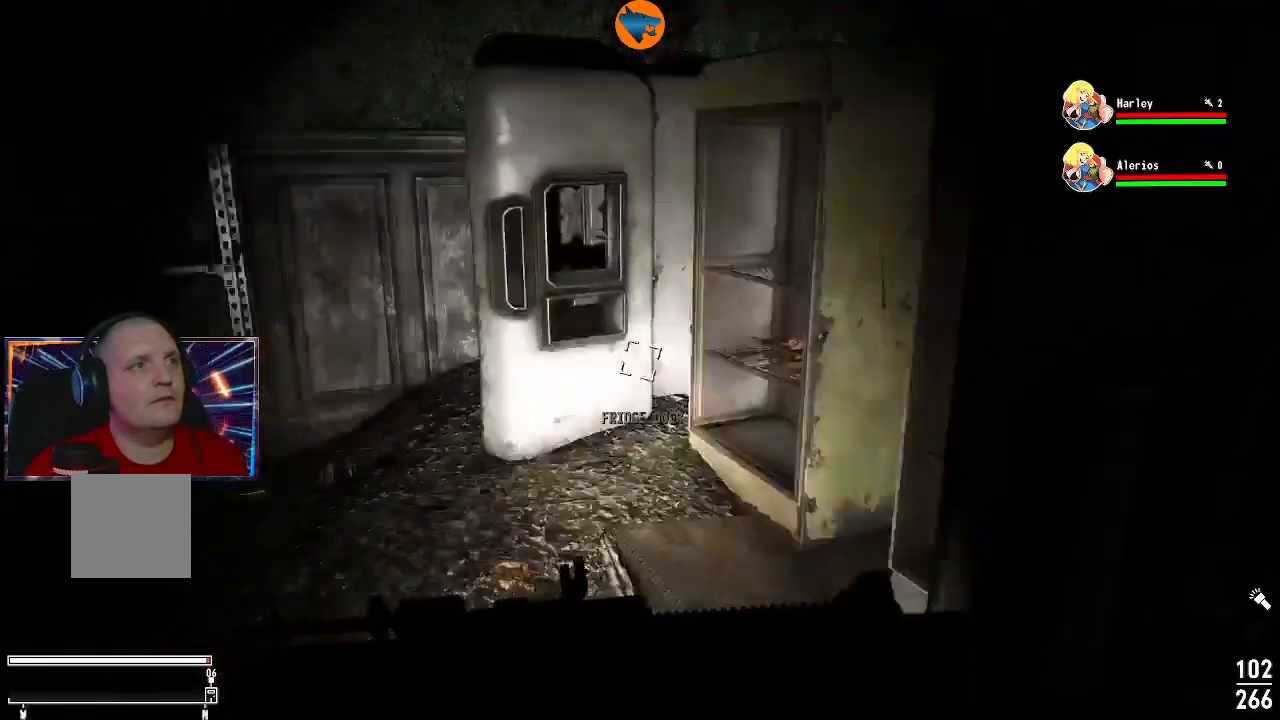
{"buttons": [], "left_stick": "center", "right_stick": "center", "events": [[433, "right_stick", "center"]]}
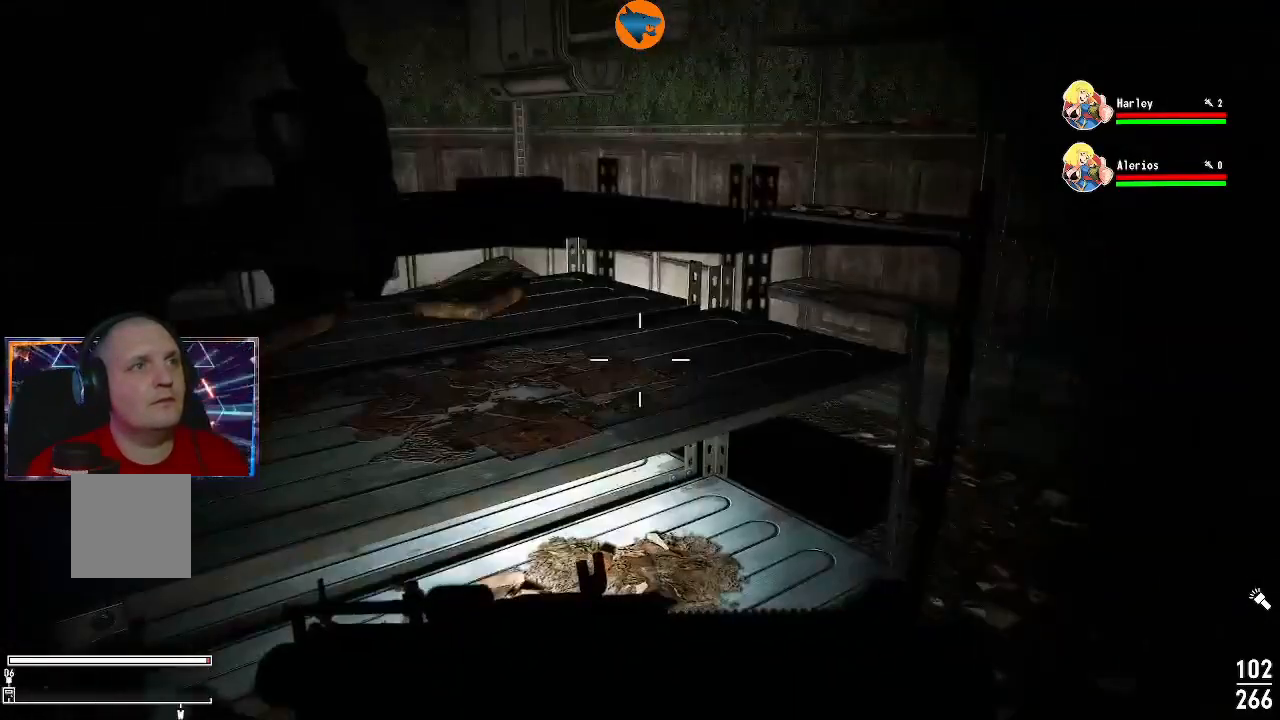
{"buttons": [], "left_stick": "down-right", "right_stick": "left"}
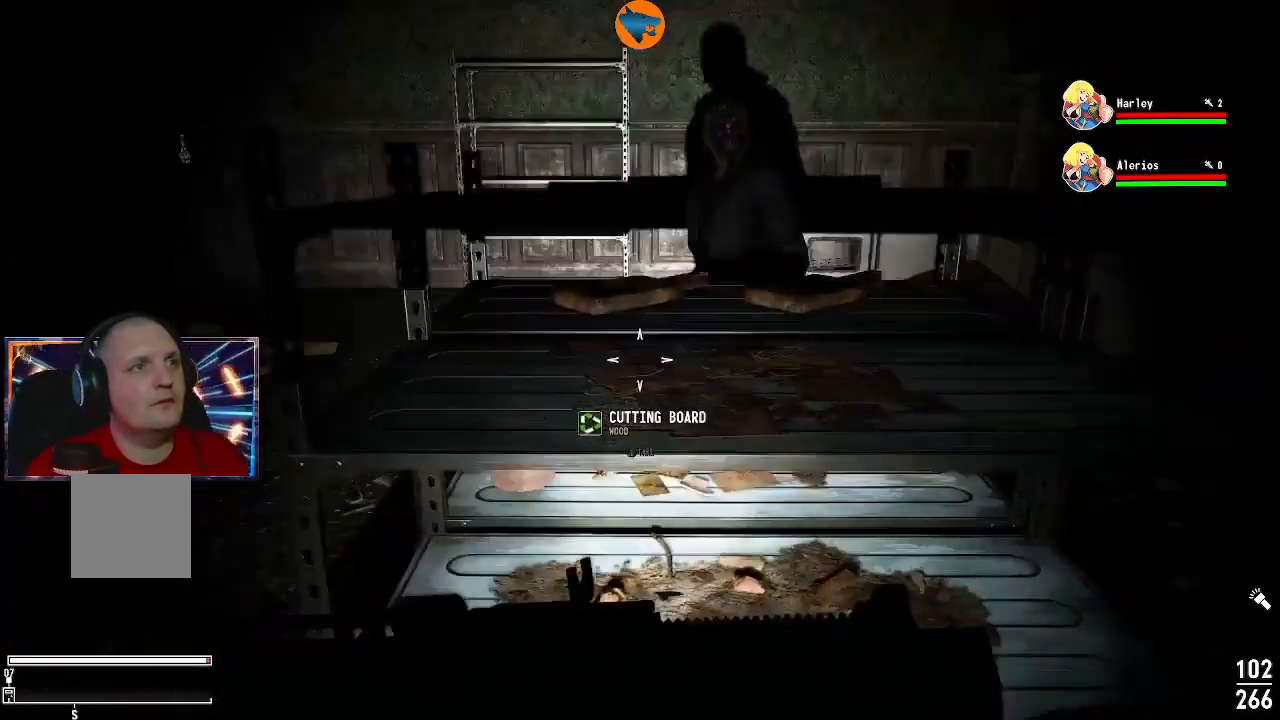
{"buttons": ["A"], "left_stick": "up", "right_stick": "center", "events": [[133, "left_stick", "center"], [167, "right_stick", "center"], [400, "left_stick", "up"], [500, "A", "down"]]}
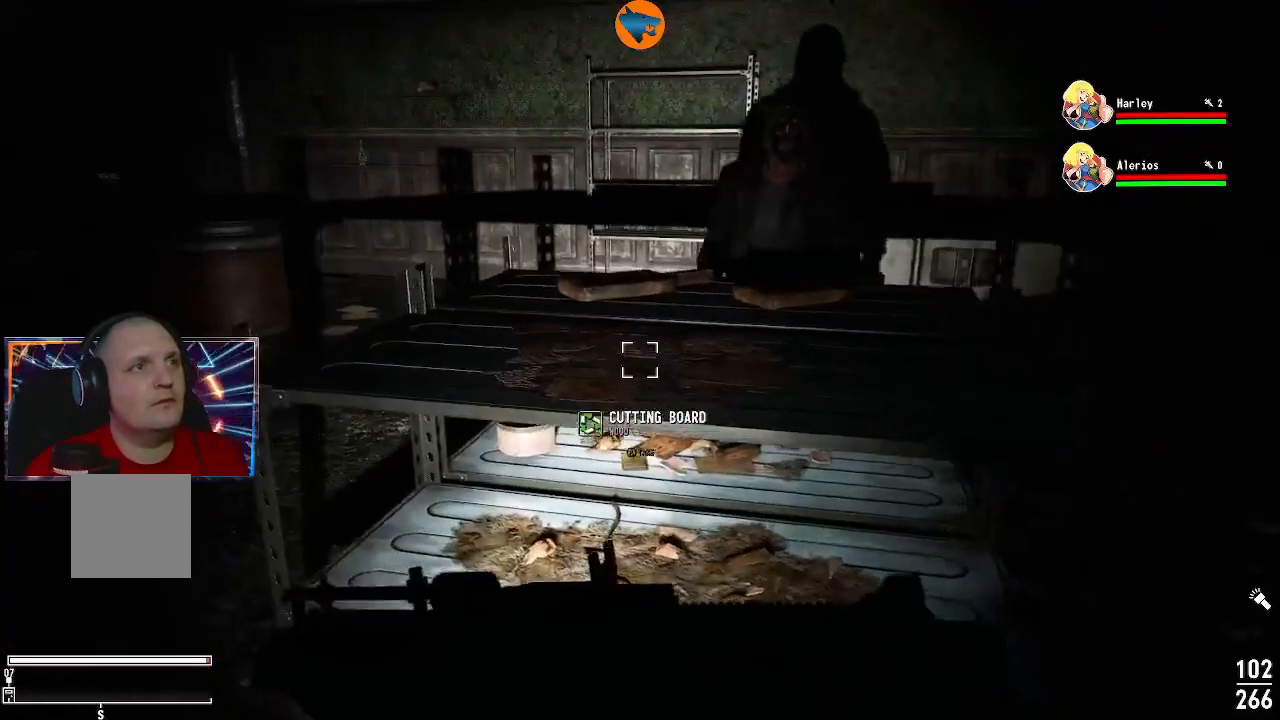
{"buttons": [], "left_stick": "center", "right_stick": "center", "events": [[33, "A", "up"], [167, "A", "down"], [167, "left_stick", "down-right"], [200, "A", "up"], [300, "A", "down"], [300, "left_stick", "down"], [367, "A", "up"], [433, "left_stick", "center"]]}
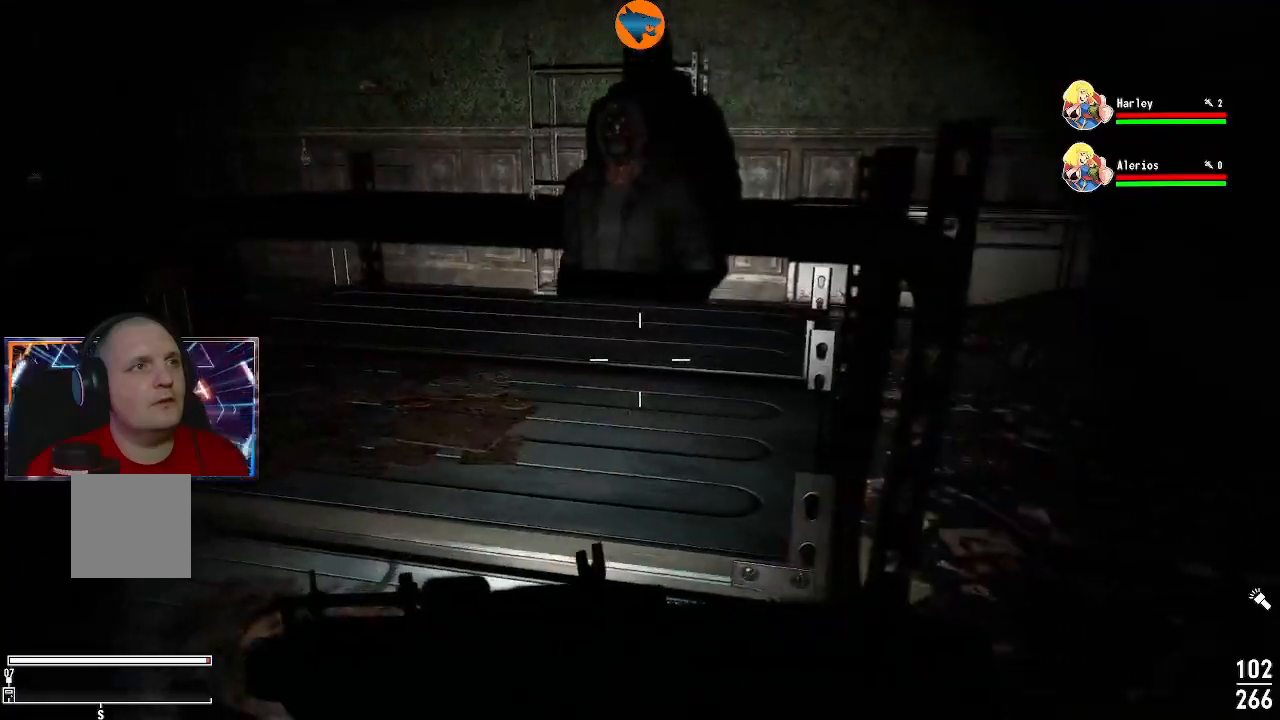
{"buttons": [], "left_stick": "center", "right_stick": "center", "events": [[67, "left_stick", "down-left"], [133, "right_stick", "left"], [267, "left_stick", "down"], [267, "right_stick", "down-left"], [367, "left_stick", "center"], [367, "right_stick", "center"]]}
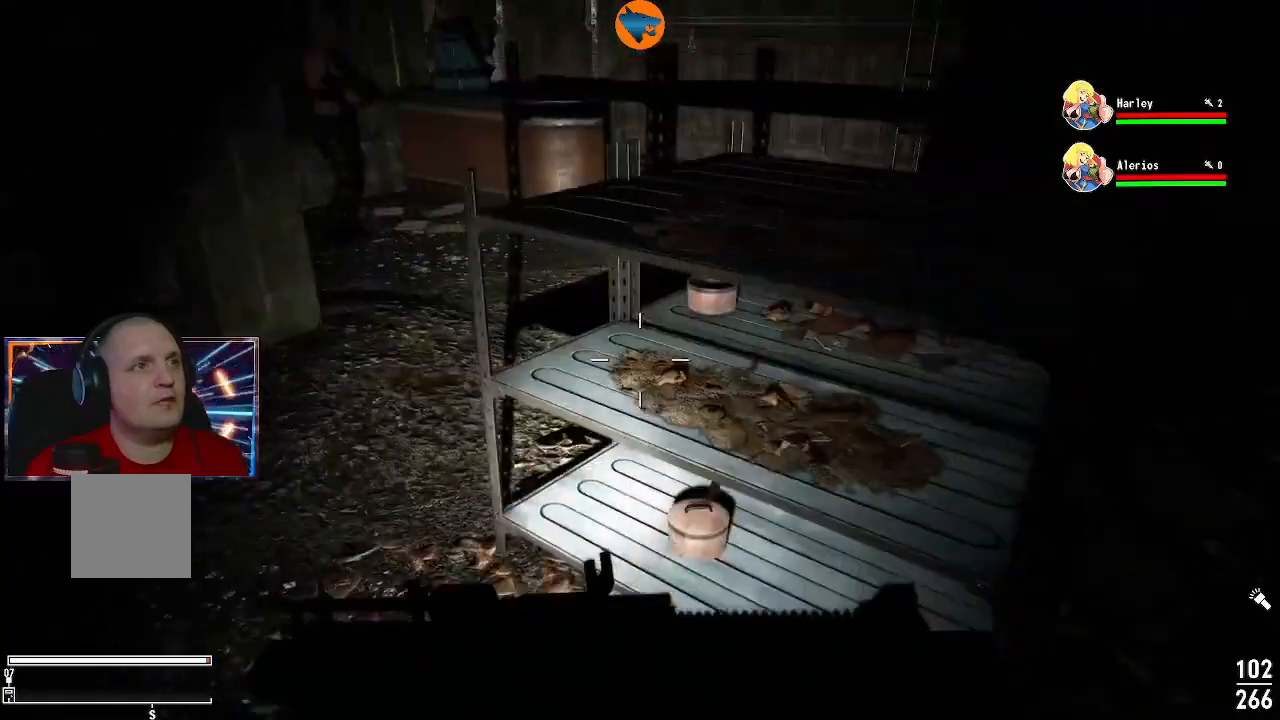
{"buttons": ["A"], "left_stick": "center", "right_stick": "center", "events": [[167, "right_stick", "down"], [300, "right_stick", "center"], [433, "A", "down"]]}
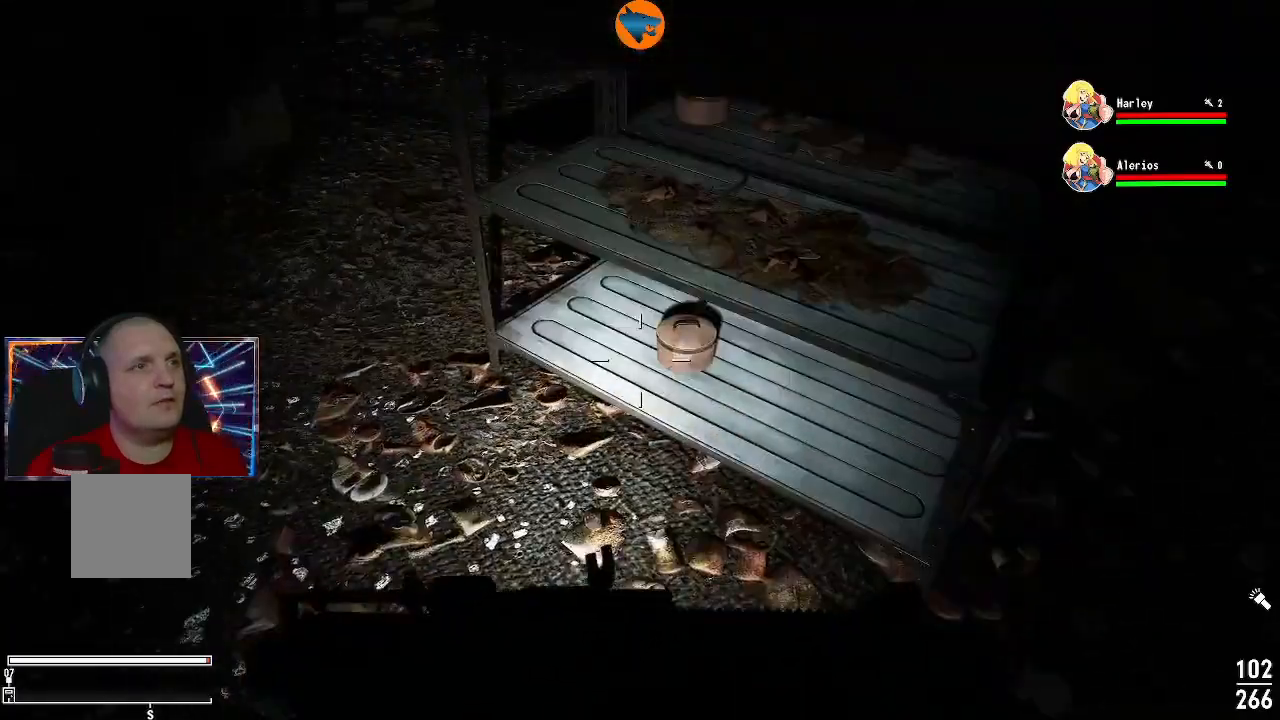
{"buttons": [], "left_stick": "center", "right_stick": "center", "events": [[33, "A", "up"], [33, "left_stick", "up"], [233, "left_stick", "center"], [333, "right_stick", "down"], [400, "right_stick", "center"]]}
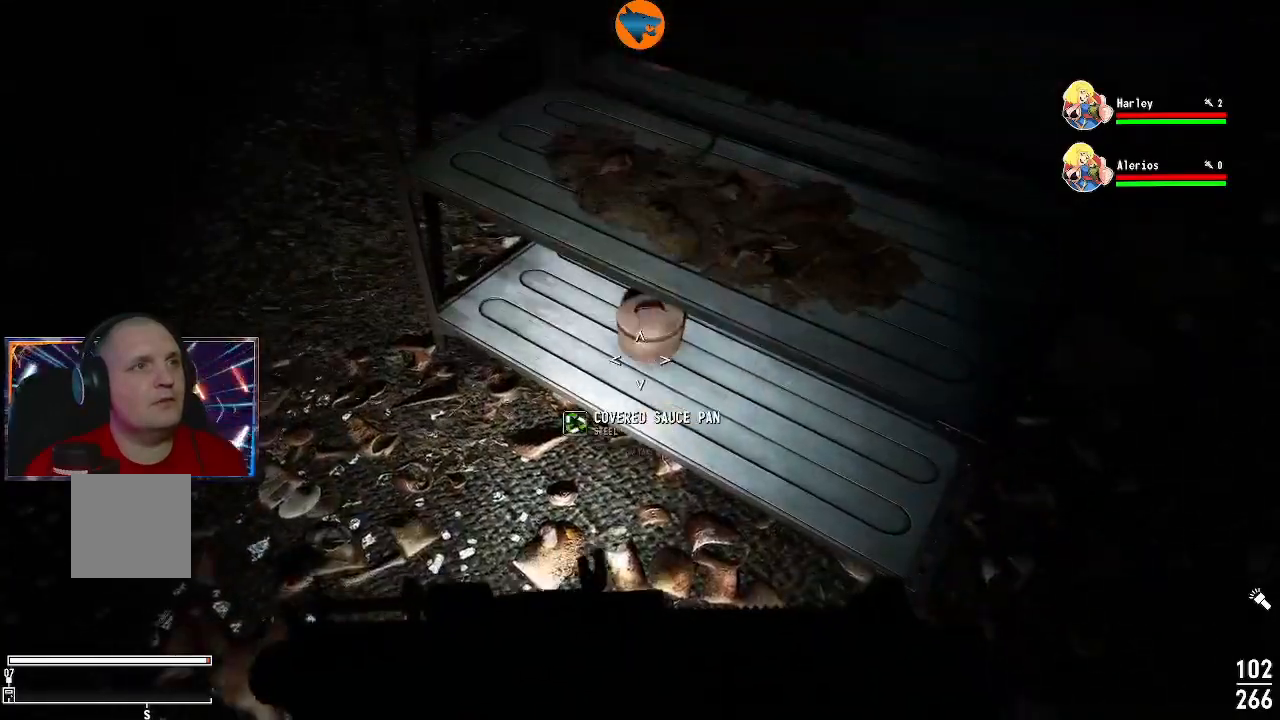
{"buttons": [], "left_stick": "center", "right_stick": "center", "events": [[33, "A", "down"], [100, "A", "up"], [200, "left_stick", "up"], [267, "right_stick", "up"], [400, "left_stick", "center"], [400, "right_stick", "center"]]}
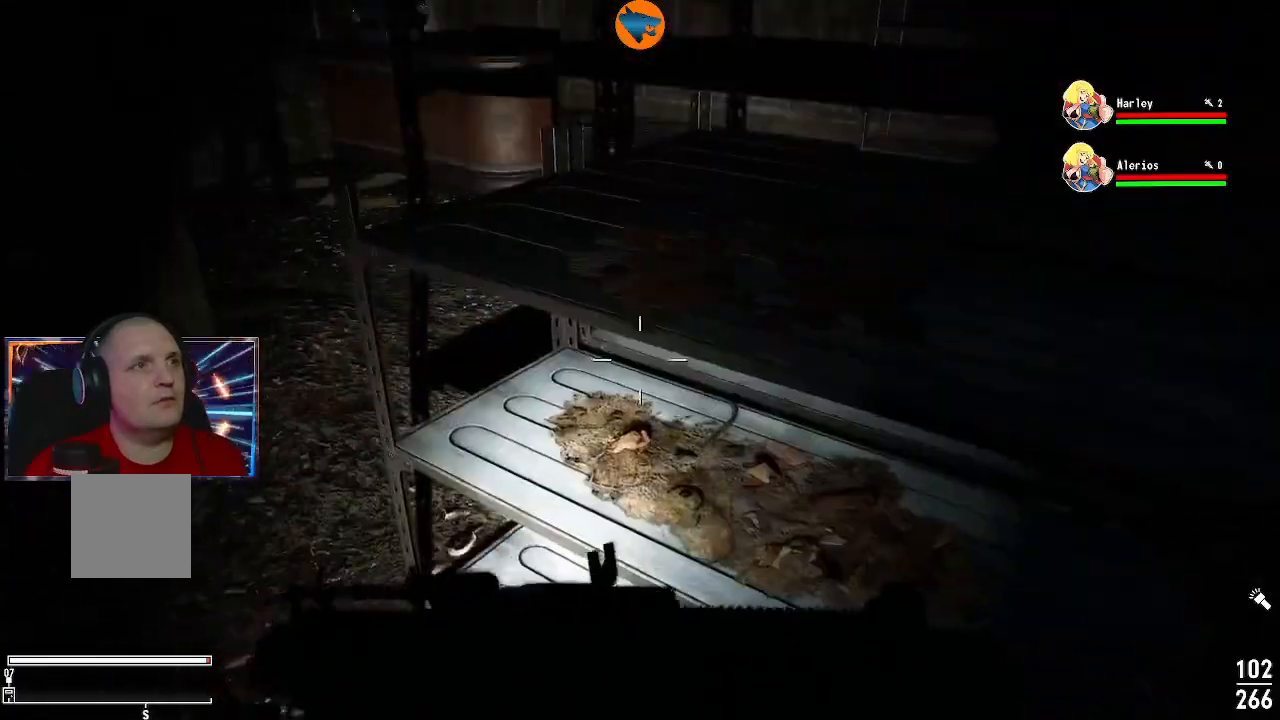
{"buttons": [], "left_stick": "down-right", "right_stick": "up", "events": [[33, "A", "down"], [133, "A", "up"], [133, "left_stick", "down"], [333, "left_stick", "down-right"], [433, "right_stick", "up"]]}
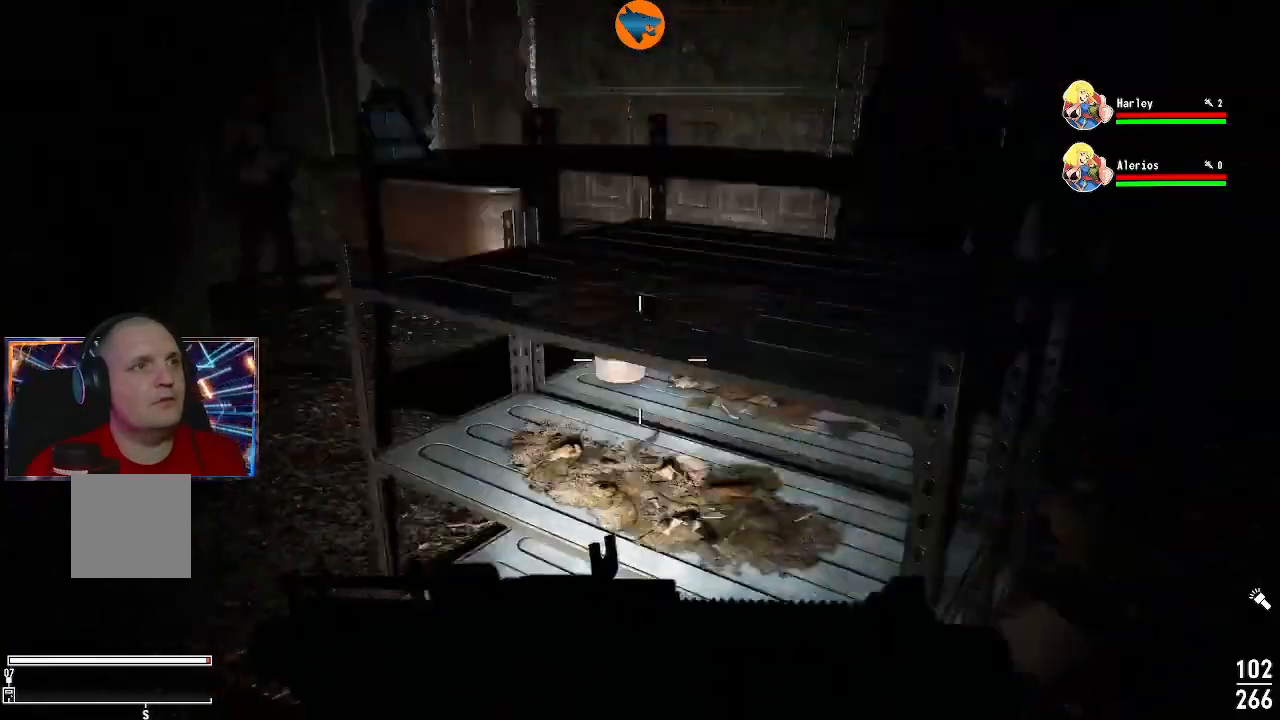
{"buttons": [], "left_stick": "down-right", "right_stick": "up-left", "events": [[67, "right_stick", "center"], [233, "right_stick", "left"], [367, "right_stick", "up-left"]]}
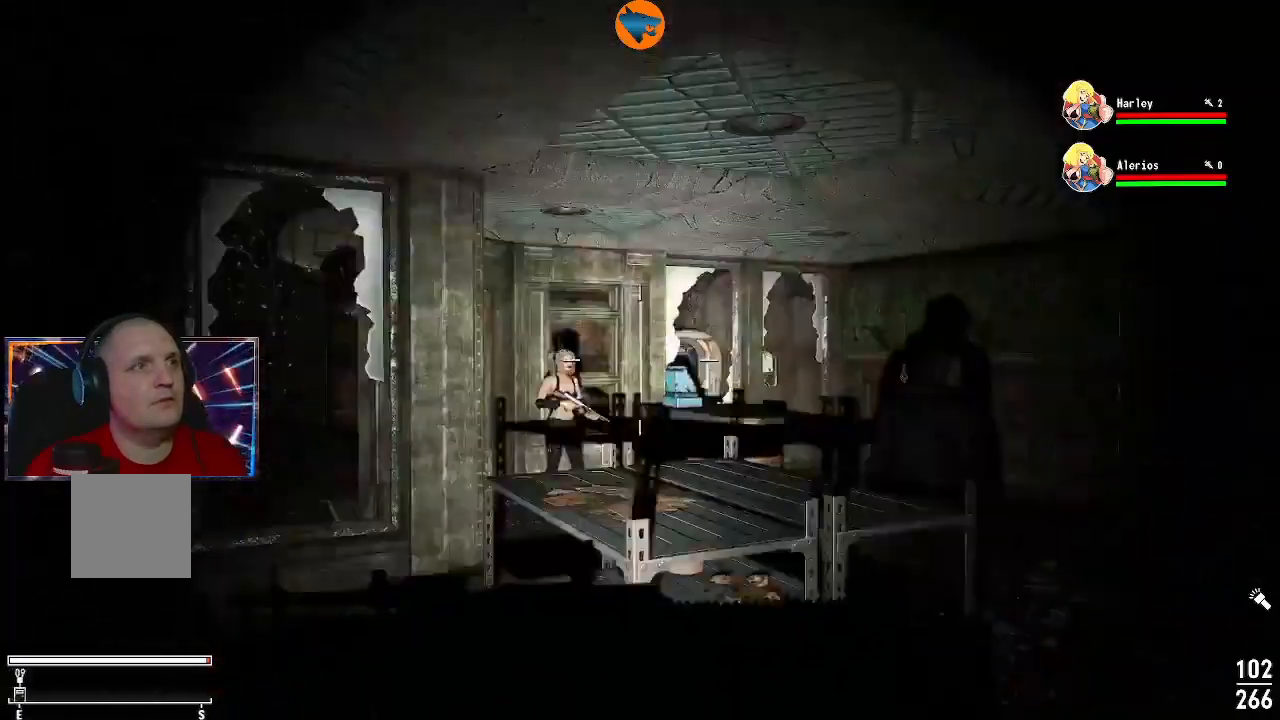
{"buttons": [], "left_stick": "right", "right_stick": "center", "events": [[133, "right_stick", "left"], [333, "left_stick", "right"], [367, "right_stick", "center"]]}
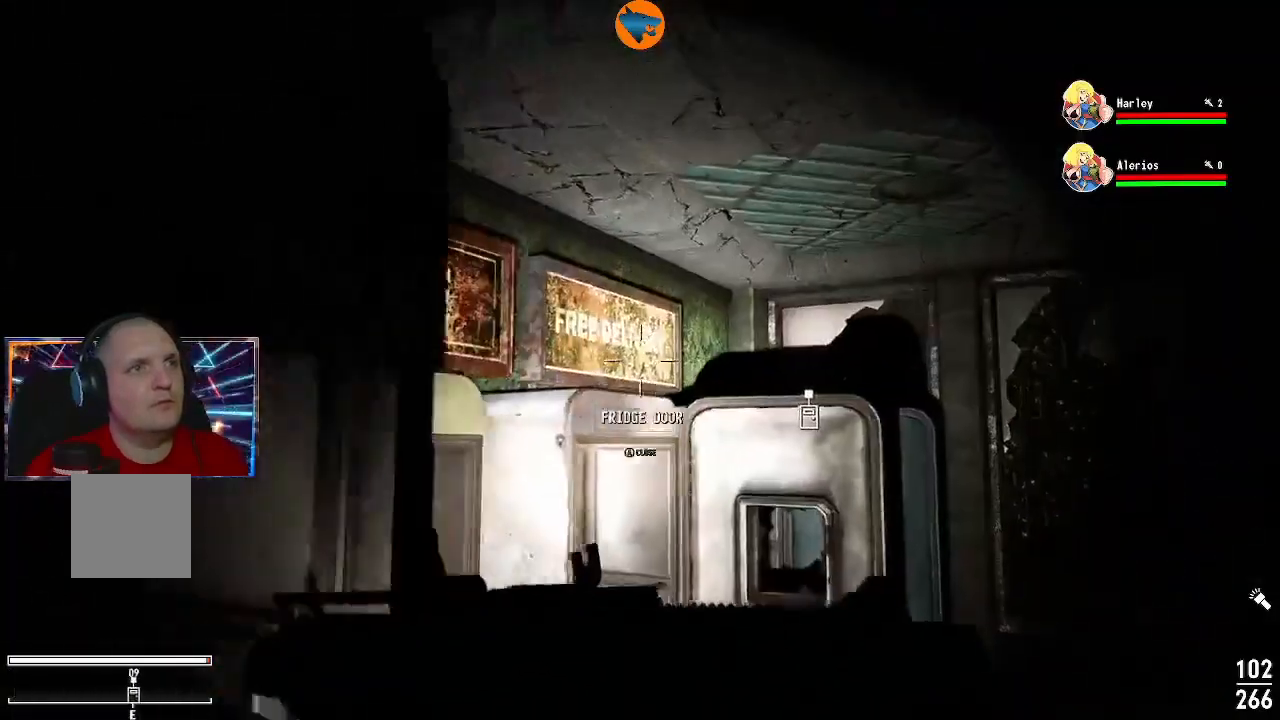
{"buttons": [], "left_stick": "right", "right_stick": "down", "events": [[333, "right_stick", "down"]]}
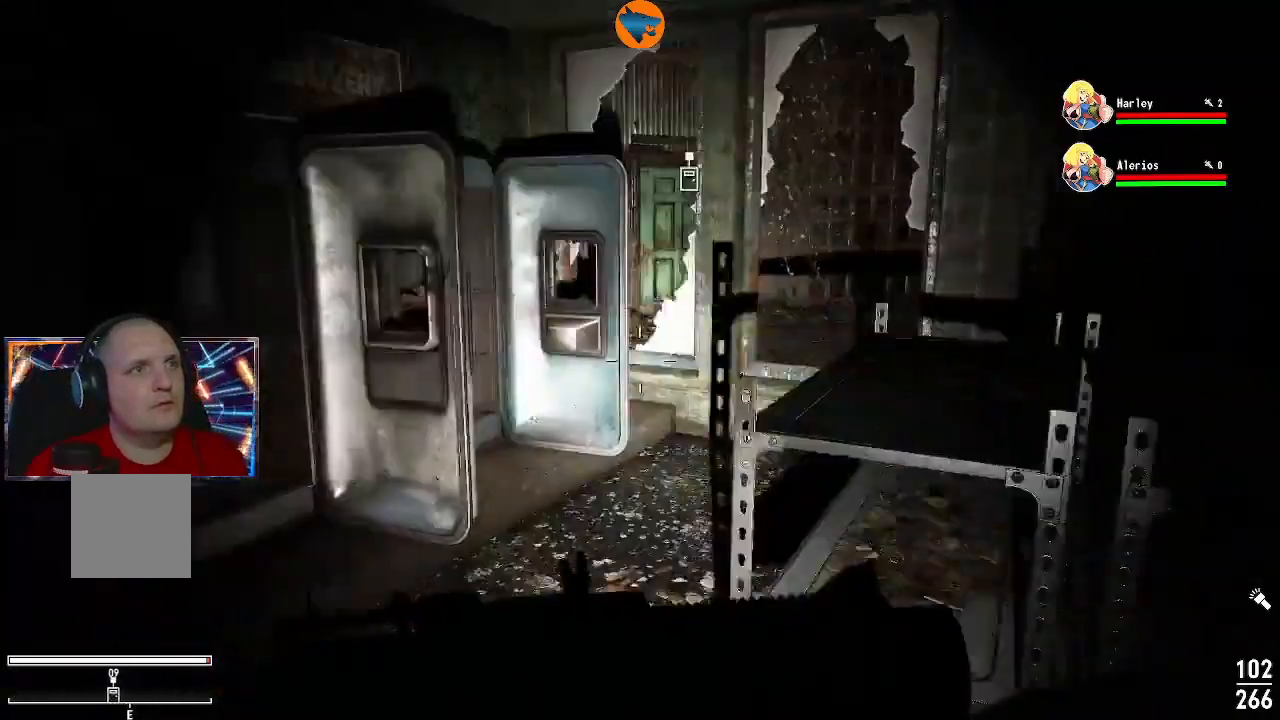
{"buttons": [], "left_stick": "right", "right_stick": "left", "events": [[33, "right_stick", "center"], [500, "right_stick", "left"]]}
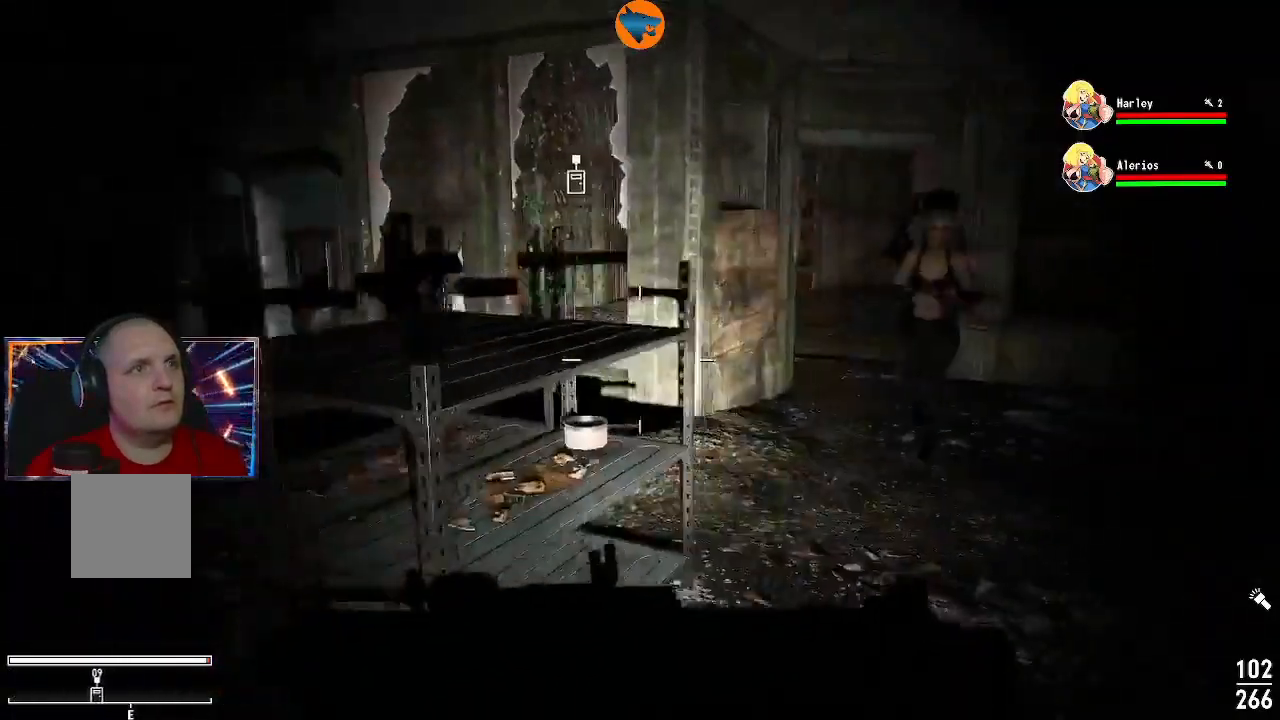
{"buttons": [], "left_stick": "center", "right_stick": "center", "events": [[33, "left_stick", "center"], [167, "left_stick", "right"], [333, "right_stick", "center"], [500, "left_stick", "center"]]}
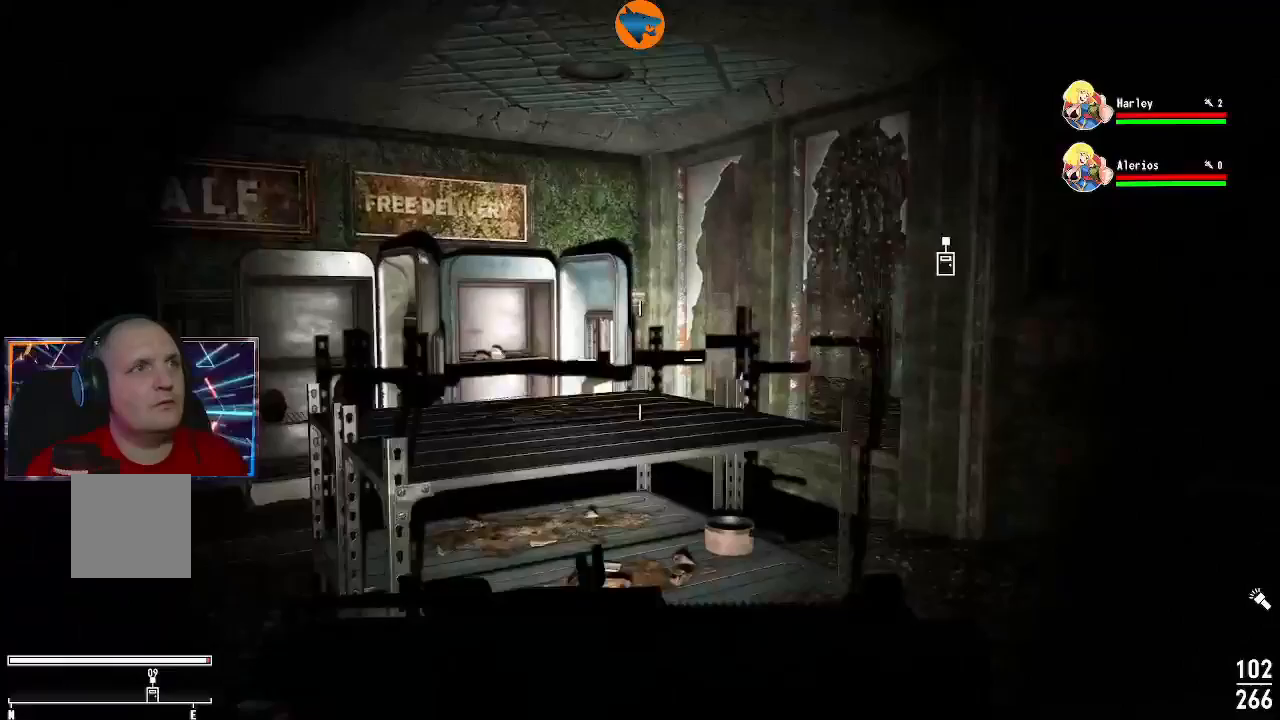
{"buttons": [], "left_stick": "up-right", "right_stick": "center", "events": [[233, "right_stick", "down-left"], [300, "left_stick", "right"], [367, "left_stick", "up-right"], [500, "right_stick", "center"]]}